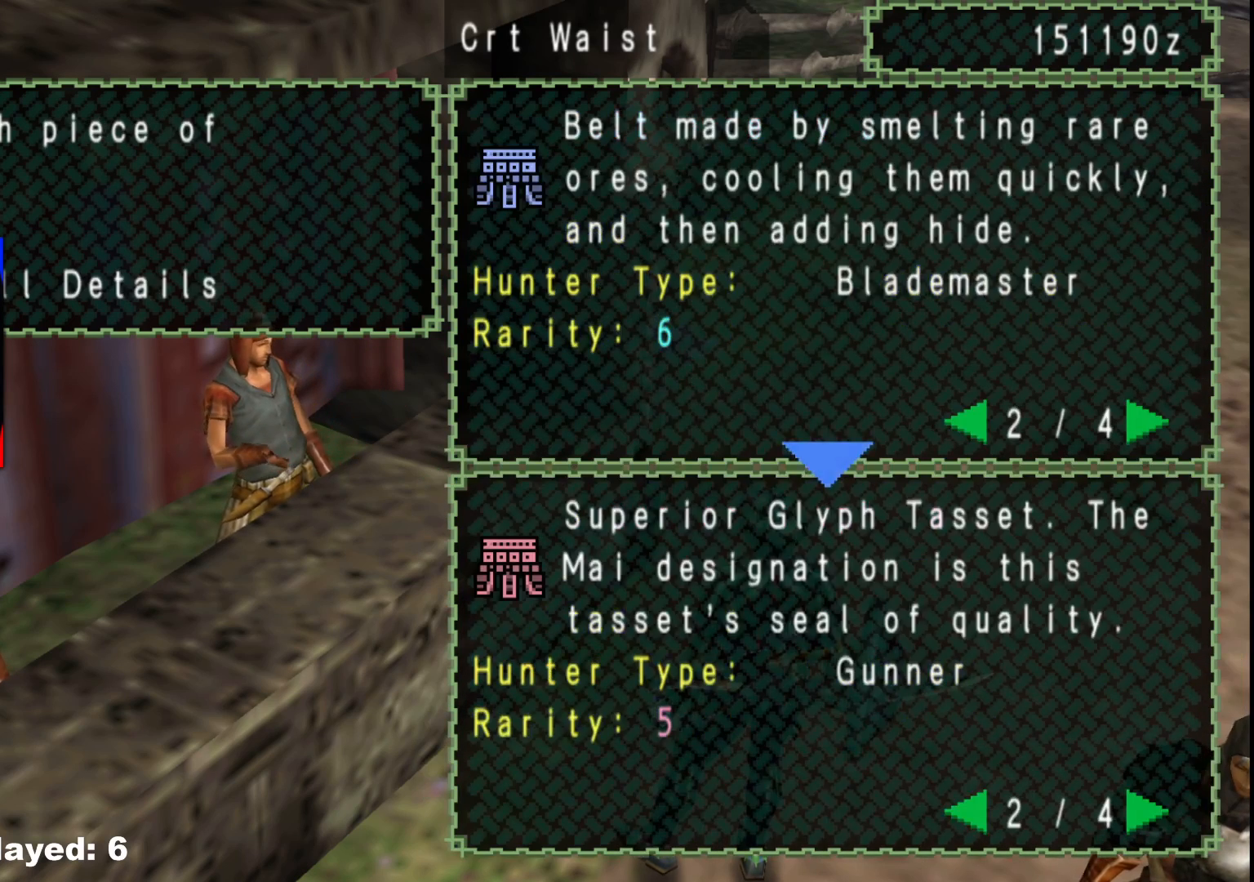
Gameplay with a controller (Xbox layout); each line is a JSON object with the inputs held at the frame after it. "events" lists button and stick changes between this image and that frame as [ms after this image, input, new state], when the widget could be followed in between. Not read: L2 L3 R3.
{"buttons": [], "left_stick": "center", "right_stick": "center", "events": [[117, "DPAD_RIGHT", "down"], [217, "DPAD_RIGHT", "up"]]}
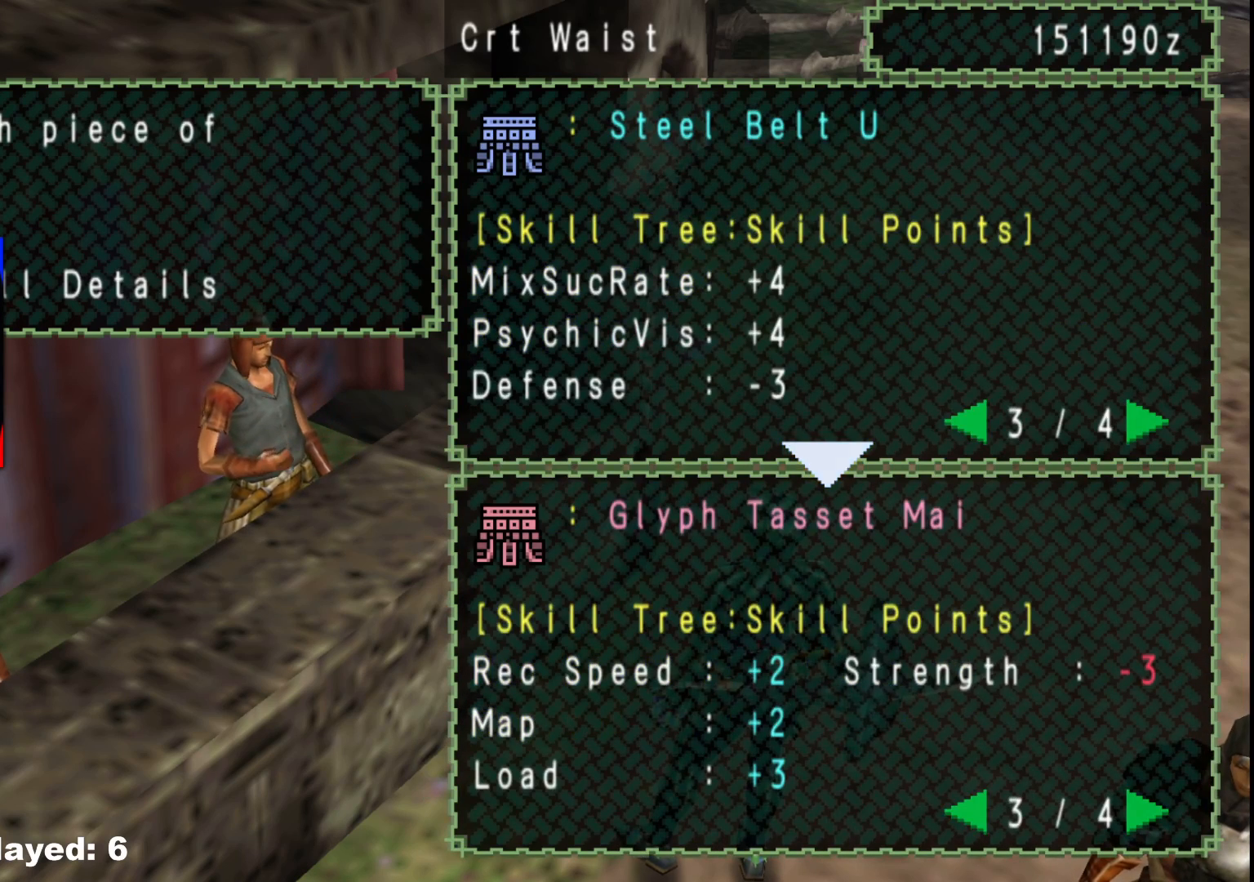
{"buttons": [], "left_stick": "center", "right_stick": "center", "events": [[300, "DPAD_RIGHT", "down"], [433, "DPAD_RIGHT", "up"]]}
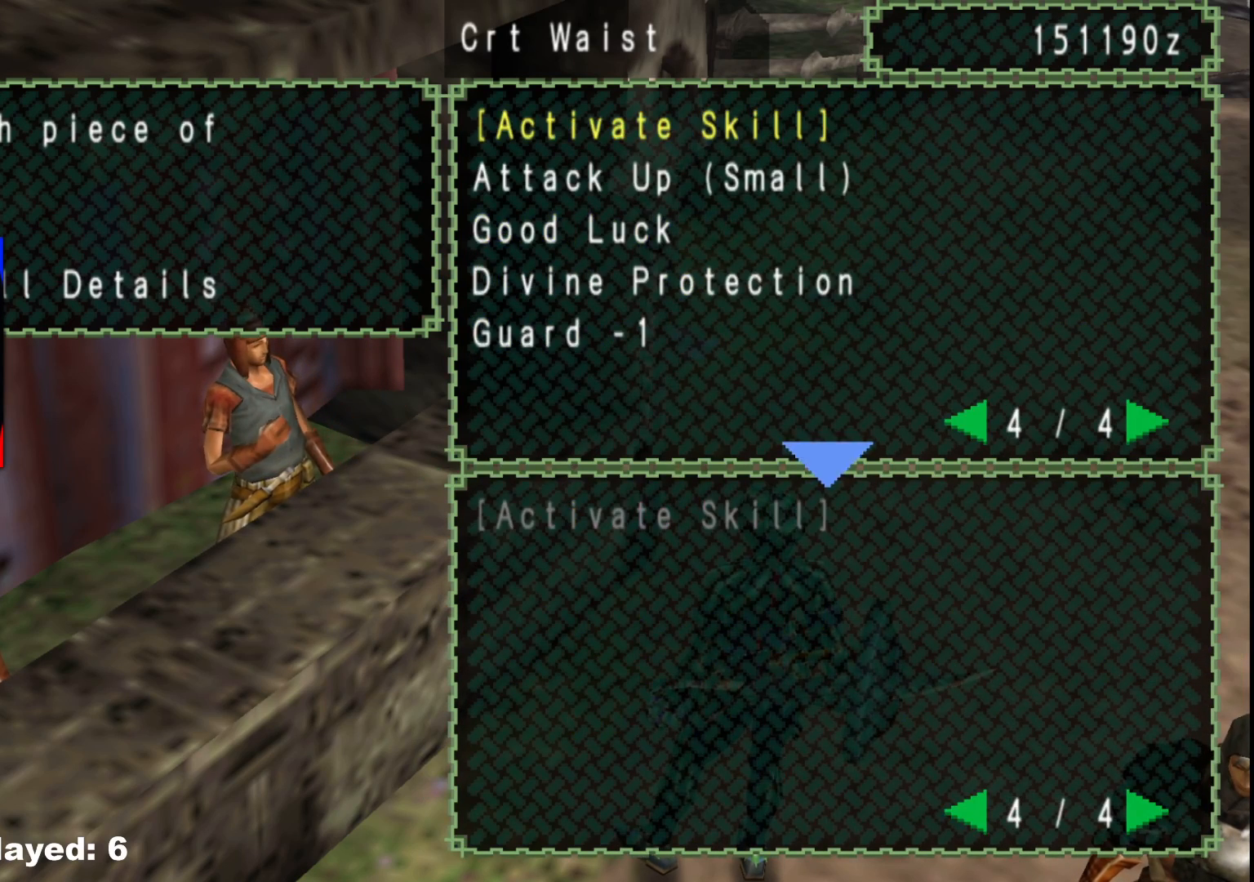
{"buttons": [], "left_stick": "center", "right_stick": "center", "events": [[267, "B", "down"], [367, "B", "up"]]}
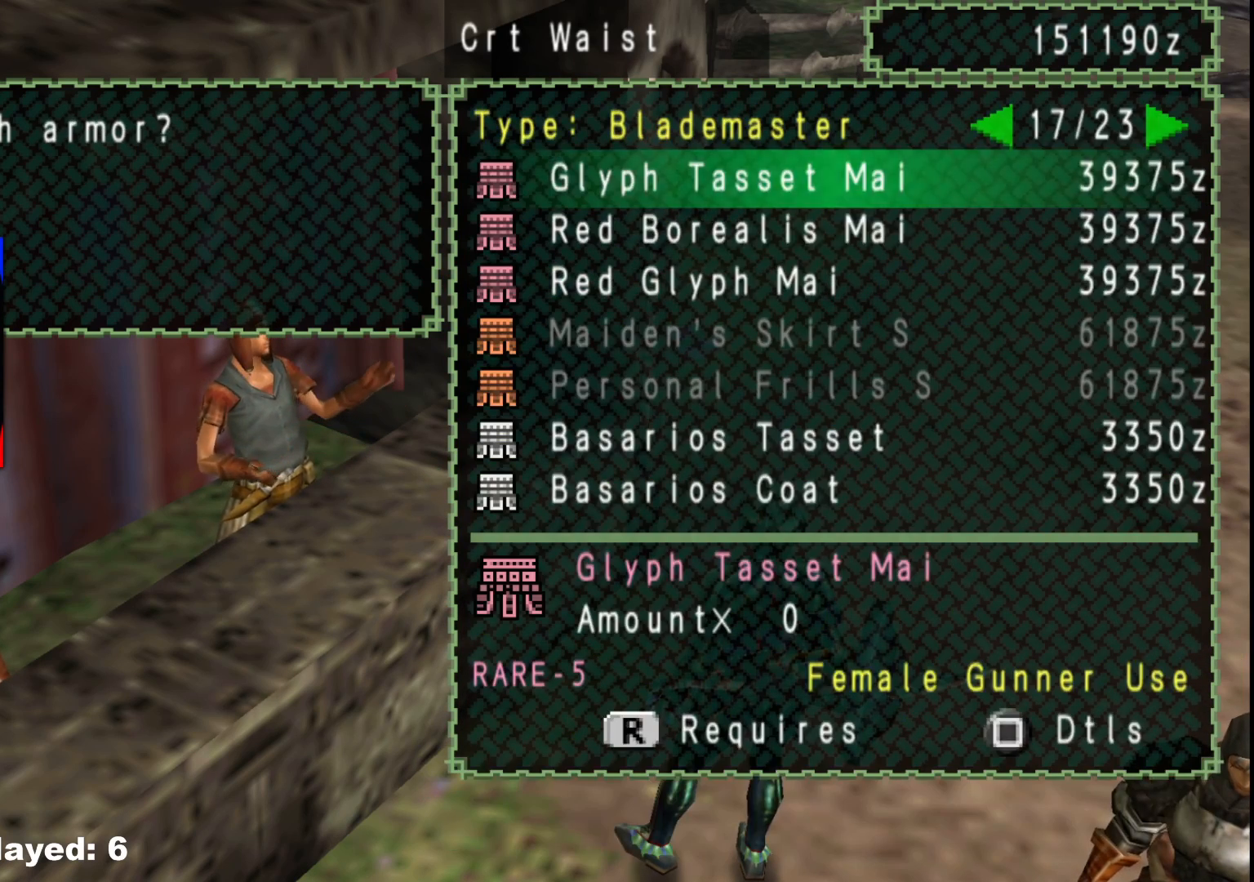
{"buttons": [], "left_stick": "center", "right_stick": "center", "events": [[67, "DPAD_DOWN", "down"], [167, "DPAD_DOWN", "up"]]}
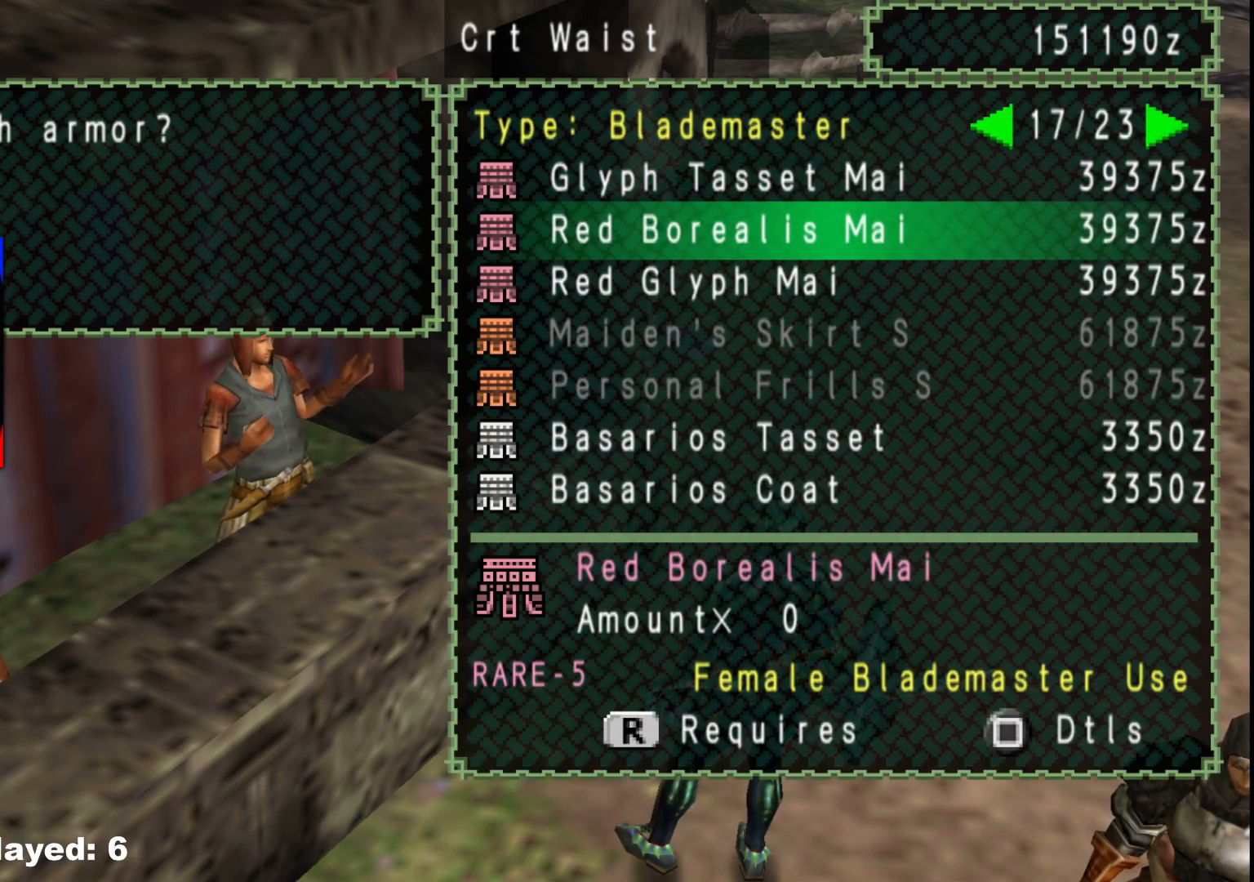
{"buttons": [], "left_stick": "center", "right_stick": "center", "events": [[50, "X", "down"], [150, "X", "up"], [217, "DPAD_RIGHT", "down"], [317, "DPAD_RIGHT", "up"], [417, "DPAD_RIGHT", "down"], [483, "DPAD_RIGHT", "up"]]}
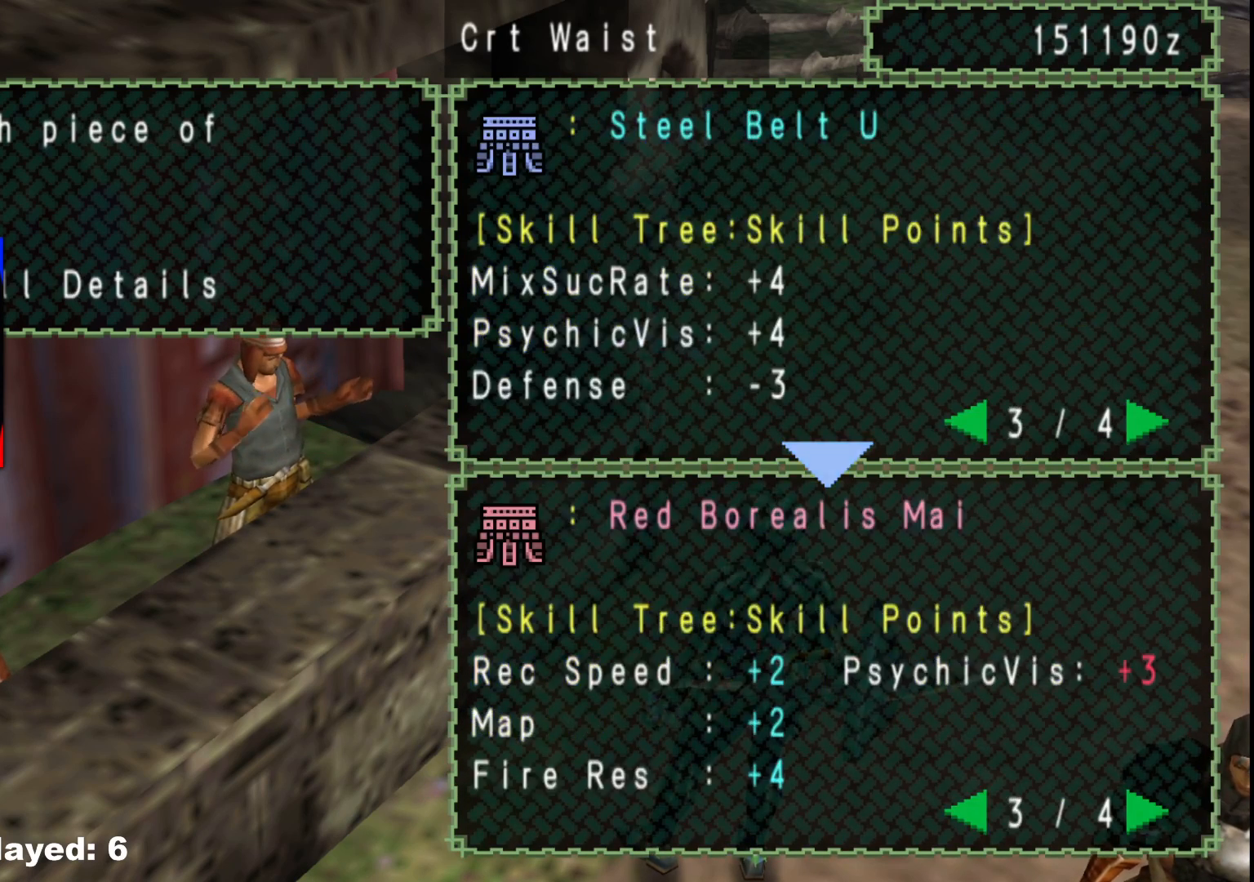
{"buttons": [], "left_stick": "center", "right_stick": "center", "events": [[67, "DPAD_RIGHT", "down"], [150, "DPAD_RIGHT", "up"], [233, "DPAD_RIGHT", "down"], [300, "DPAD_RIGHT", "up"]]}
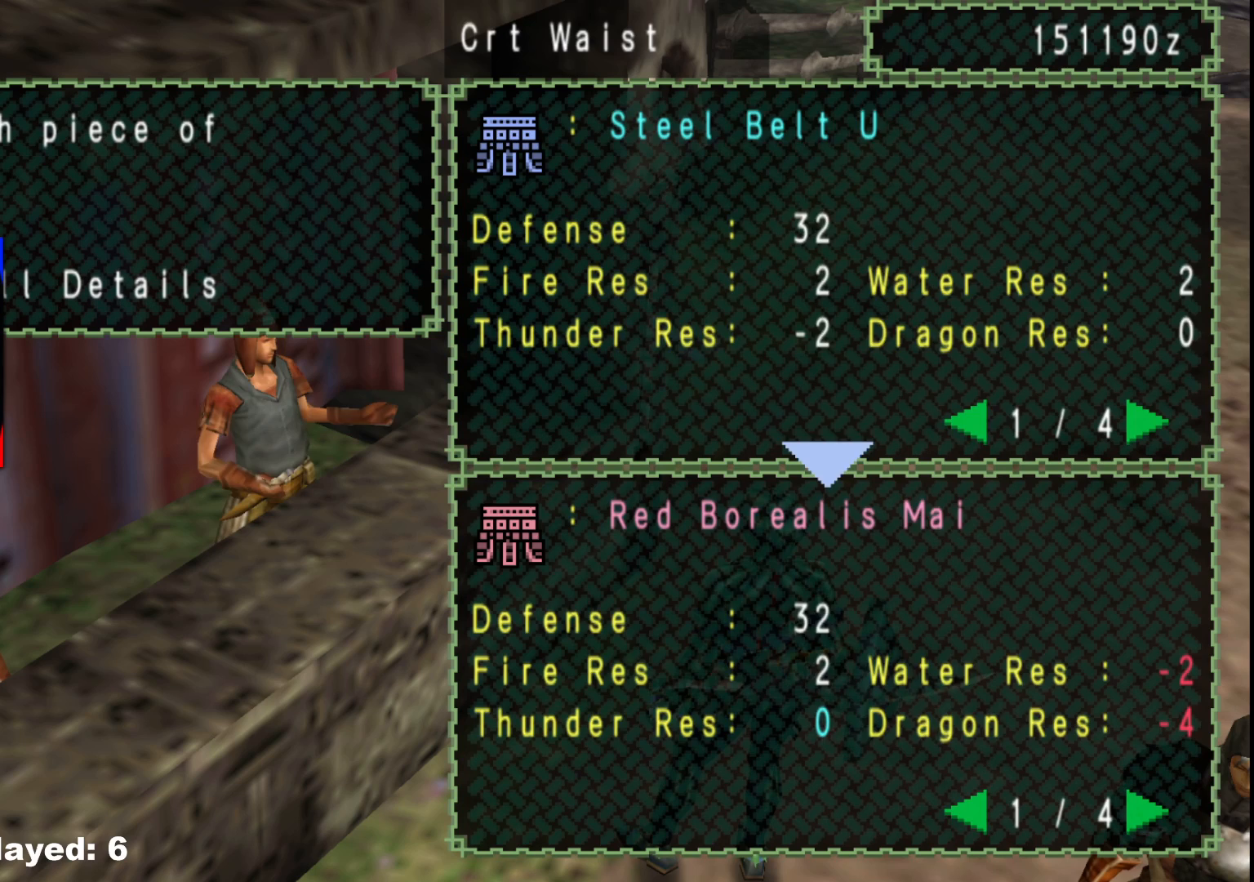
{"buttons": [], "left_stick": "center", "right_stick": "center", "events": [[83, "DPAD_LEFT", "down"], [167, "DPAD_LEFT", "up"]]}
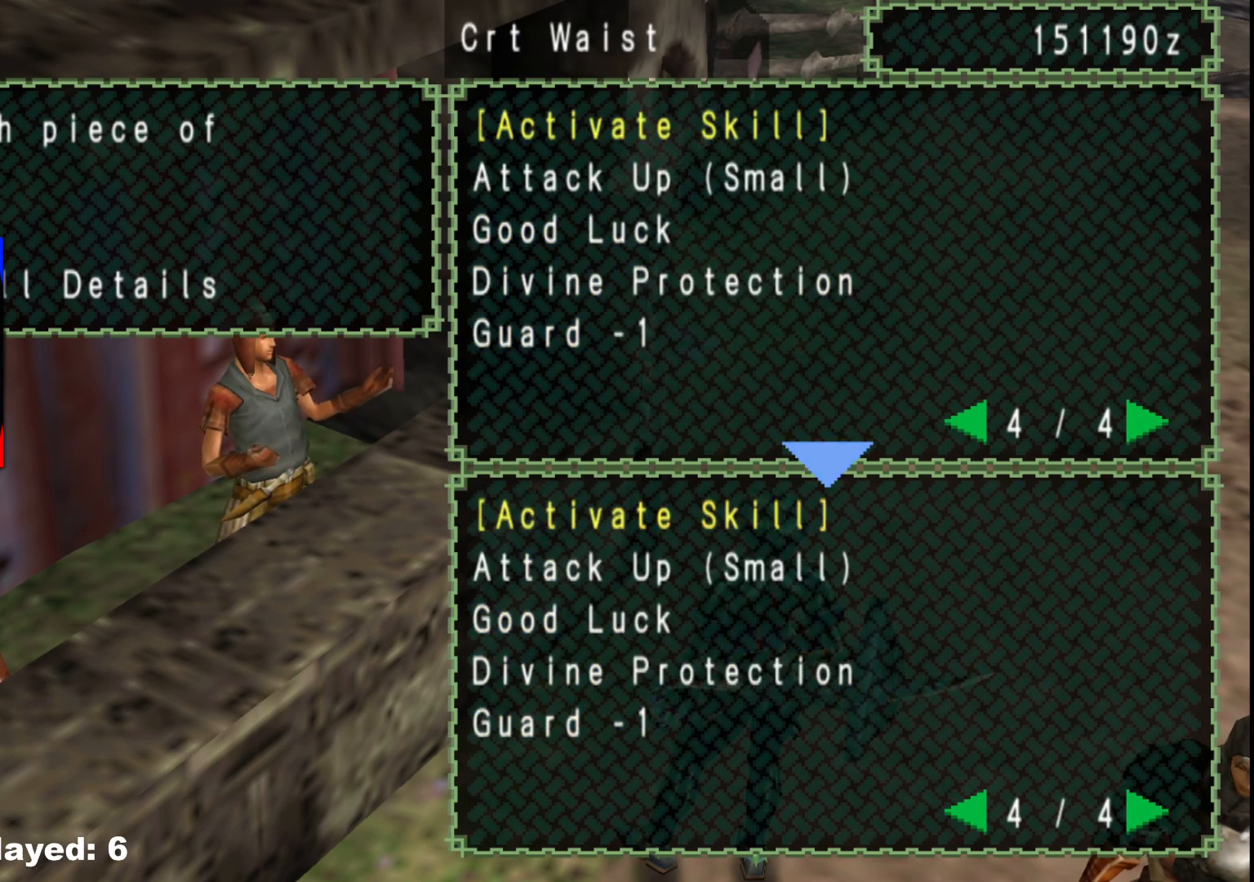
{"buttons": [], "left_stick": "center", "right_stick": "center", "events": [[150, "B", "down"], [233, "B", "up"], [317, "DPAD_DOWN", "down"], [417, "DPAD_DOWN", "up"]]}
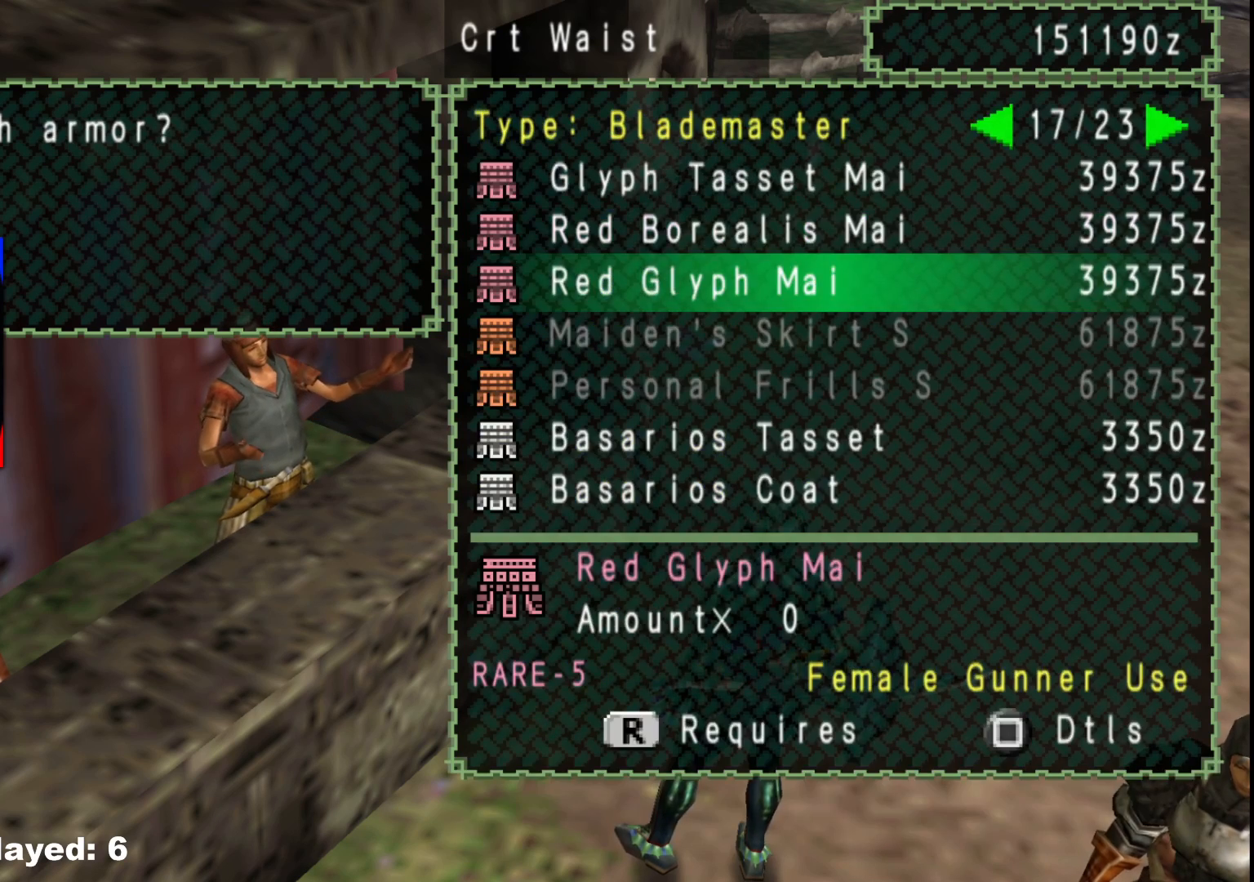
{"buttons": ["DPAD_RIGHT"], "left_stick": "center", "right_stick": "center", "events": [[33, "X", "down"], [133, "X", "up"], [167, "DPAD_RIGHT", "down"], [250, "DPAD_RIGHT", "up"], [333, "DPAD_RIGHT", "down"], [417, "DPAD_RIGHT", "up"], [500, "DPAD_RIGHT", "down"]]}
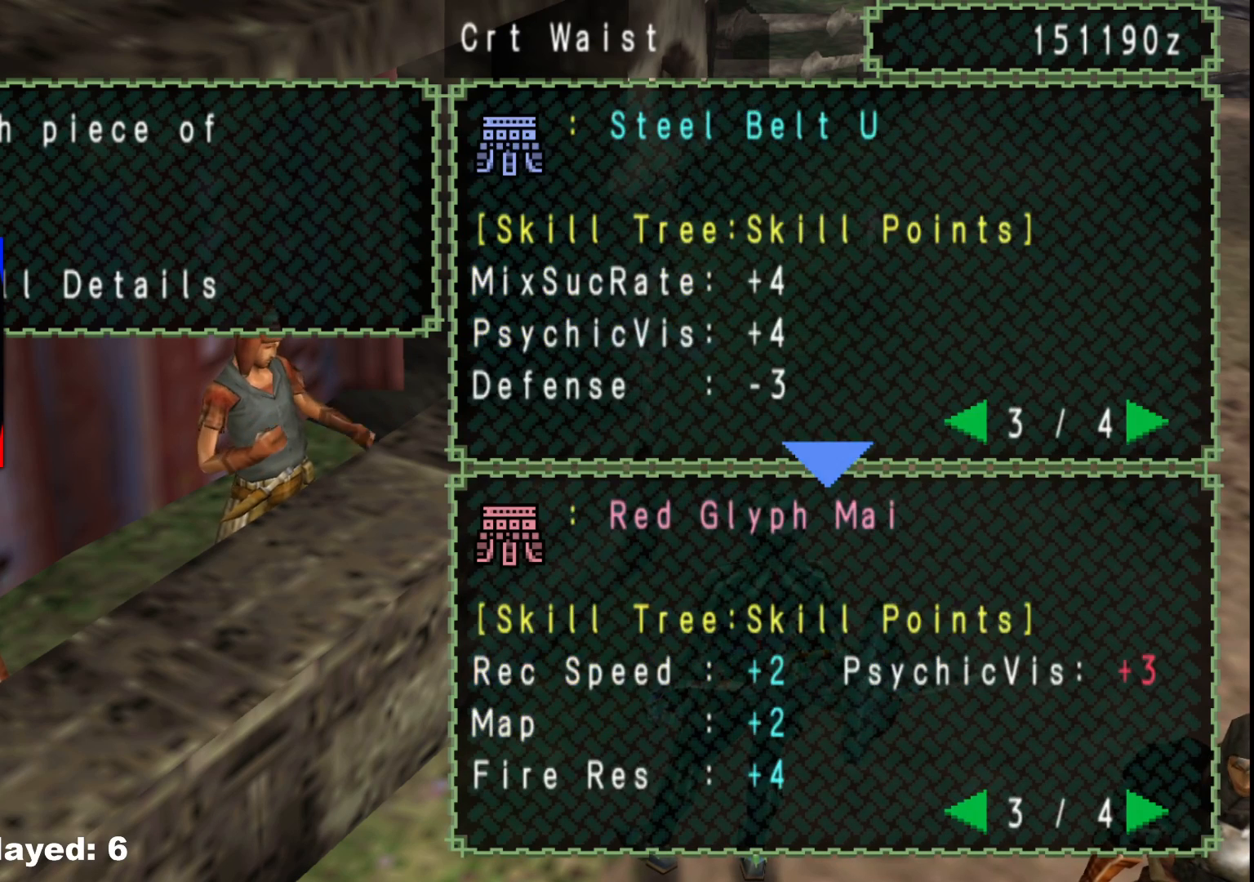
{"buttons": [], "left_stick": "center", "right_stick": "center", "events": [[117, "DPAD_RIGHT", "up"]]}
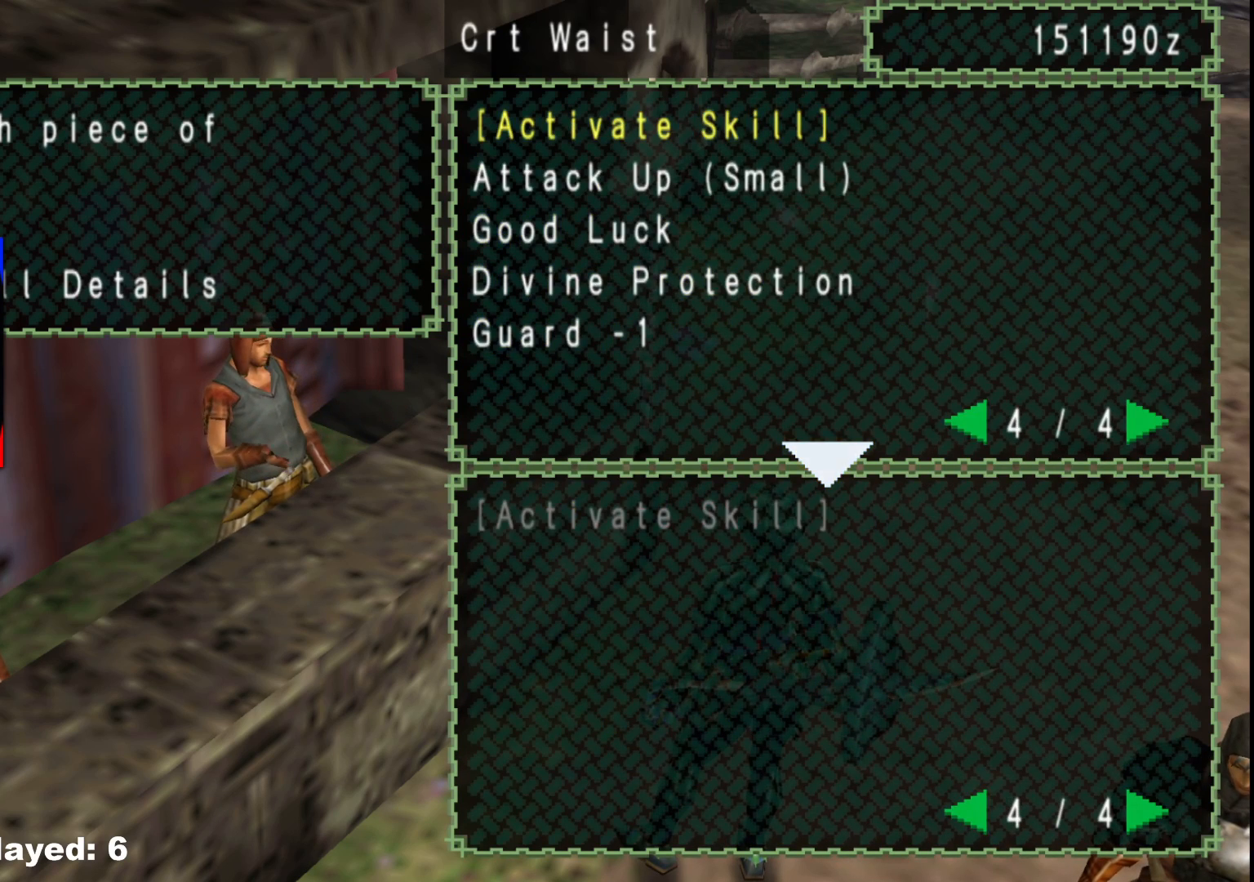
{"buttons": [], "left_stick": "center", "right_stick": "center", "events": [[100, "DPAD_LEFT", "down"], [200, "DPAD_LEFT", "up"]]}
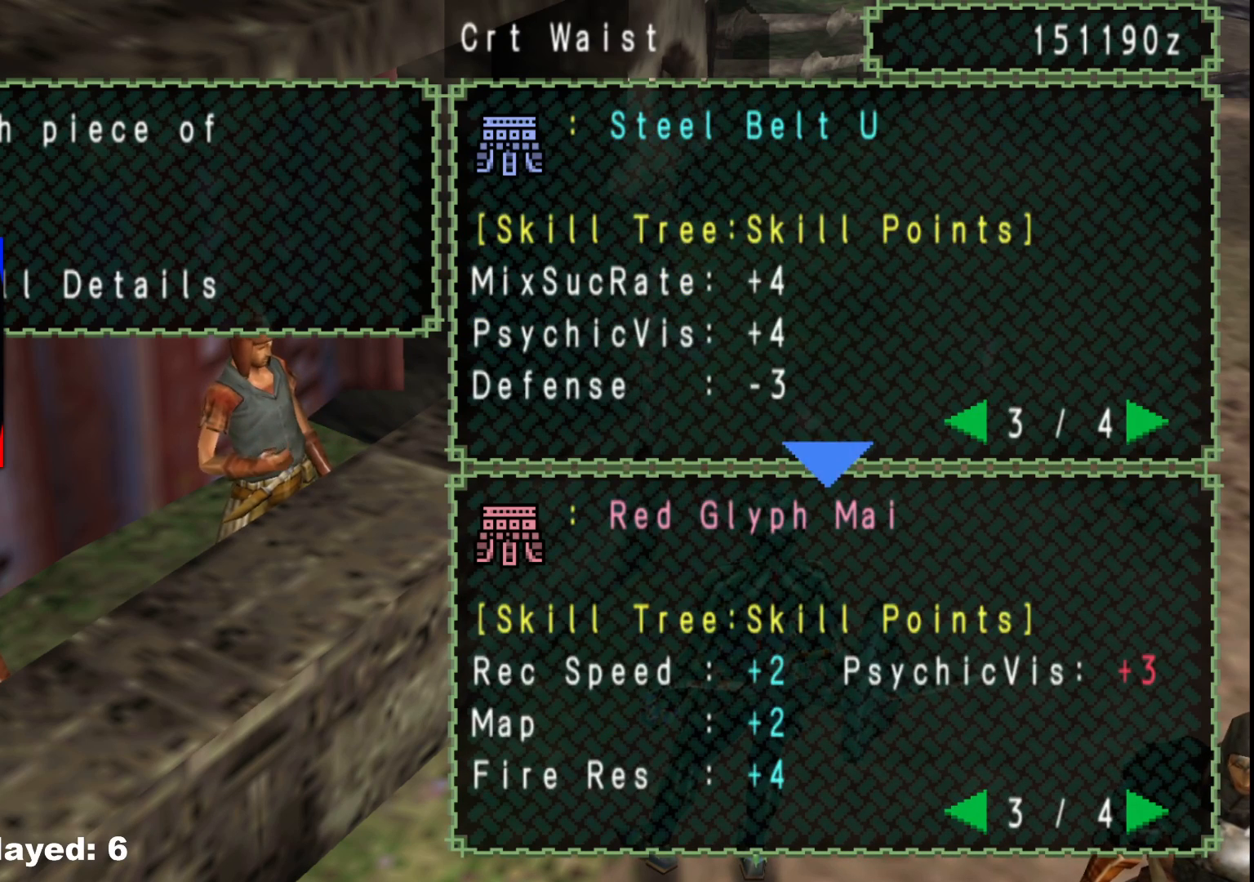
{"buttons": [], "left_stick": "center", "right_stick": "center", "events": []}
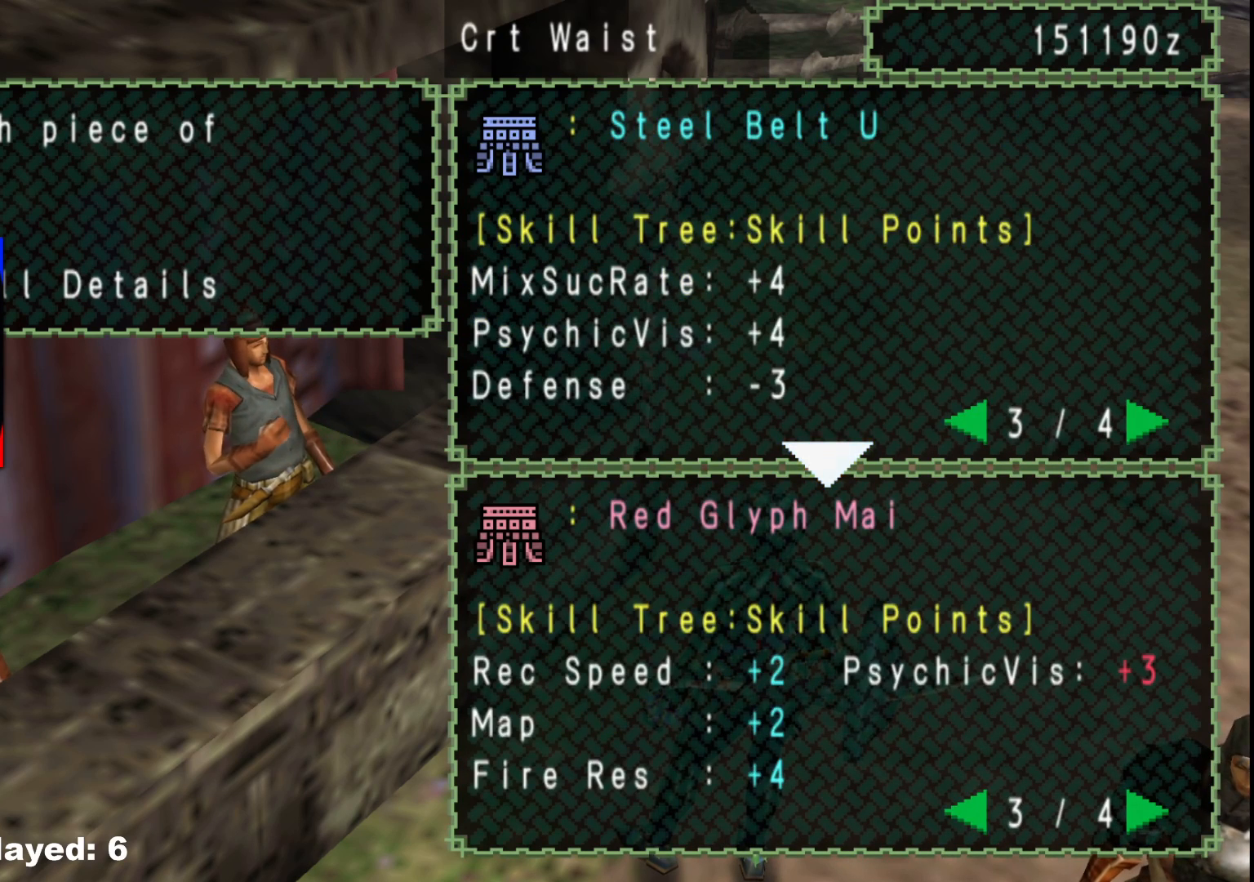
{"buttons": [], "left_stick": "center", "right_stick": "center", "events": [[150, "DPAD_RIGHT", "down"], [283, "DPAD_RIGHT", "up"]]}
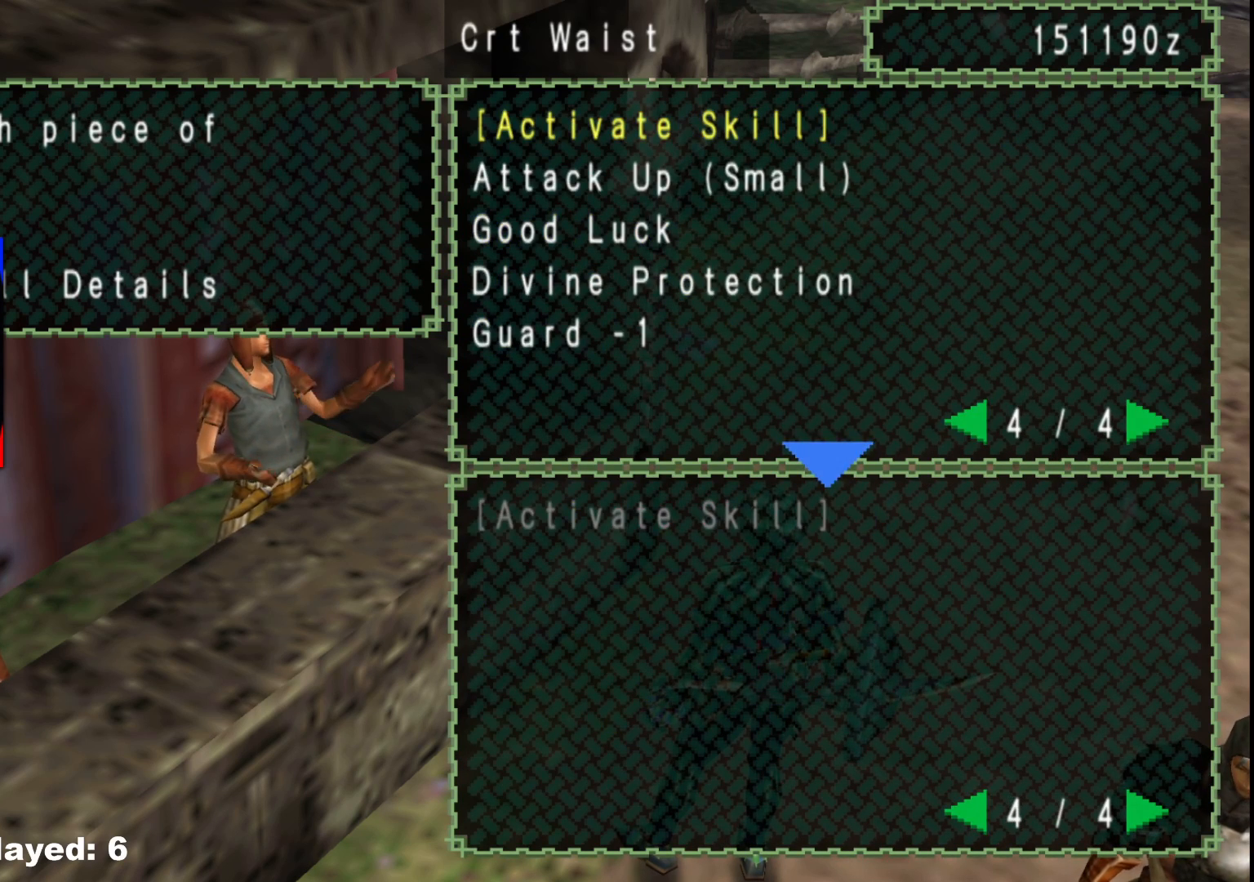
{"buttons": [], "left_stick": "center", "right_stick": "center", "events": []}
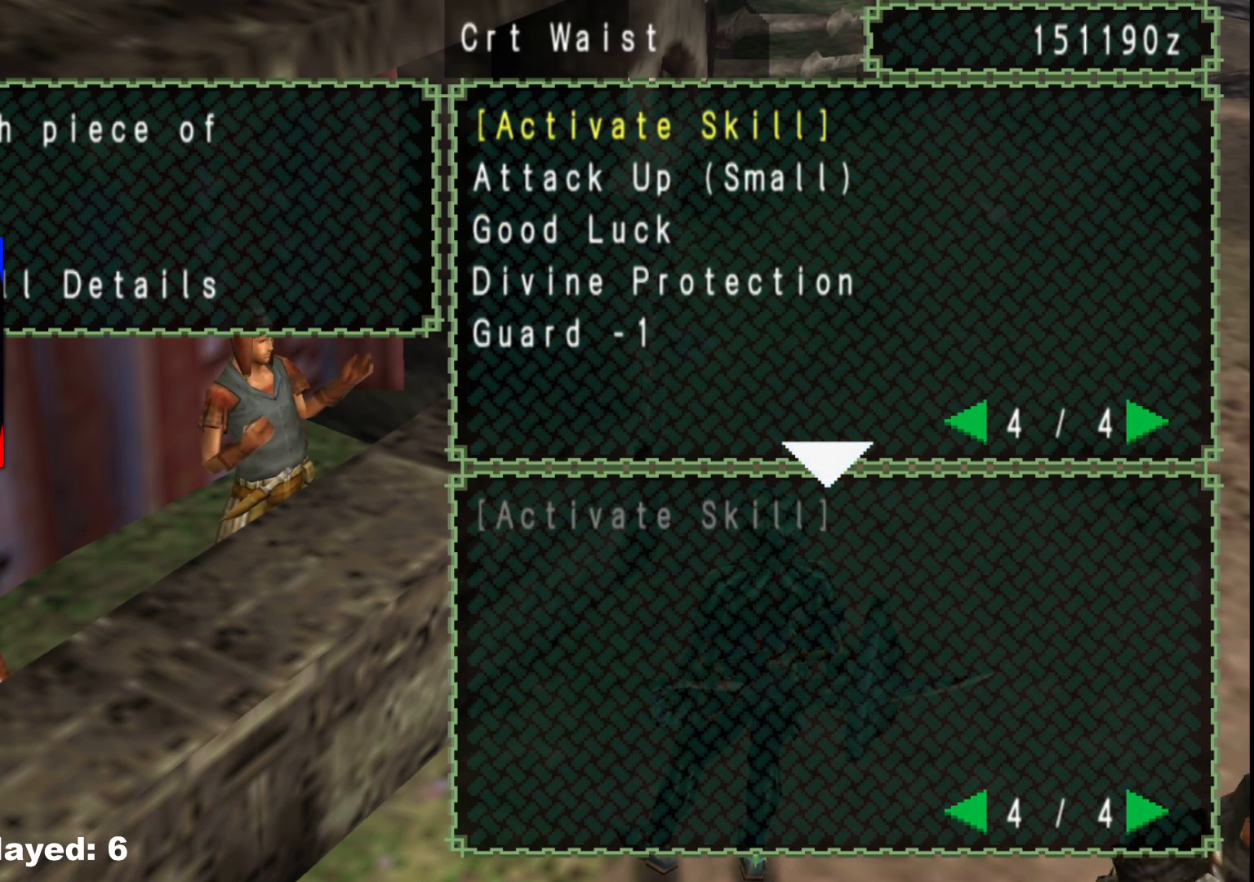
{"buttons": [], "left_stick": "center", "right_stick": "center", "events": [[267, "B", "down"], [367, "B", "up"]]}
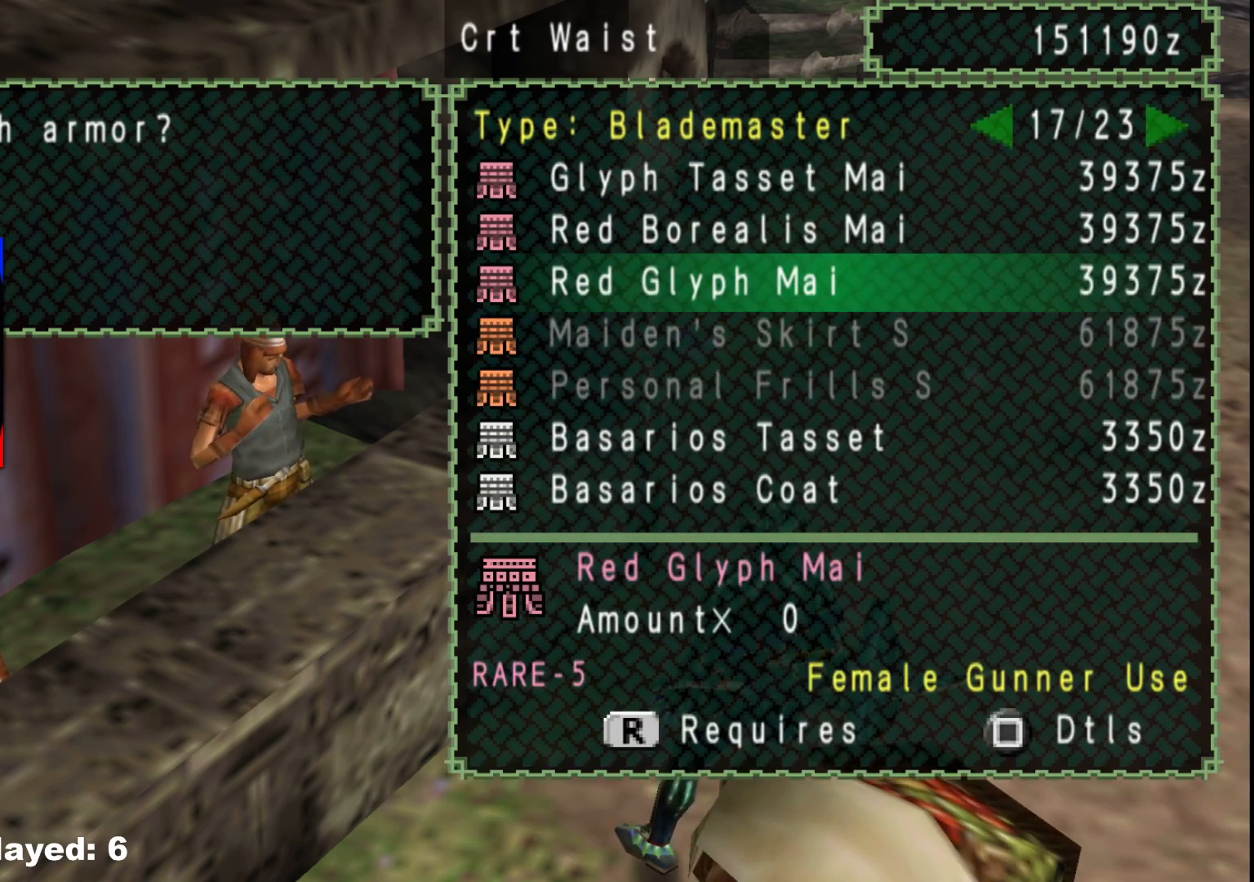
{"buttons": ["DPAD_LEFT"], "left_stick": "center", "right_stick": "center", "events": [[483, "DPAD_LEFT", "down"]]}
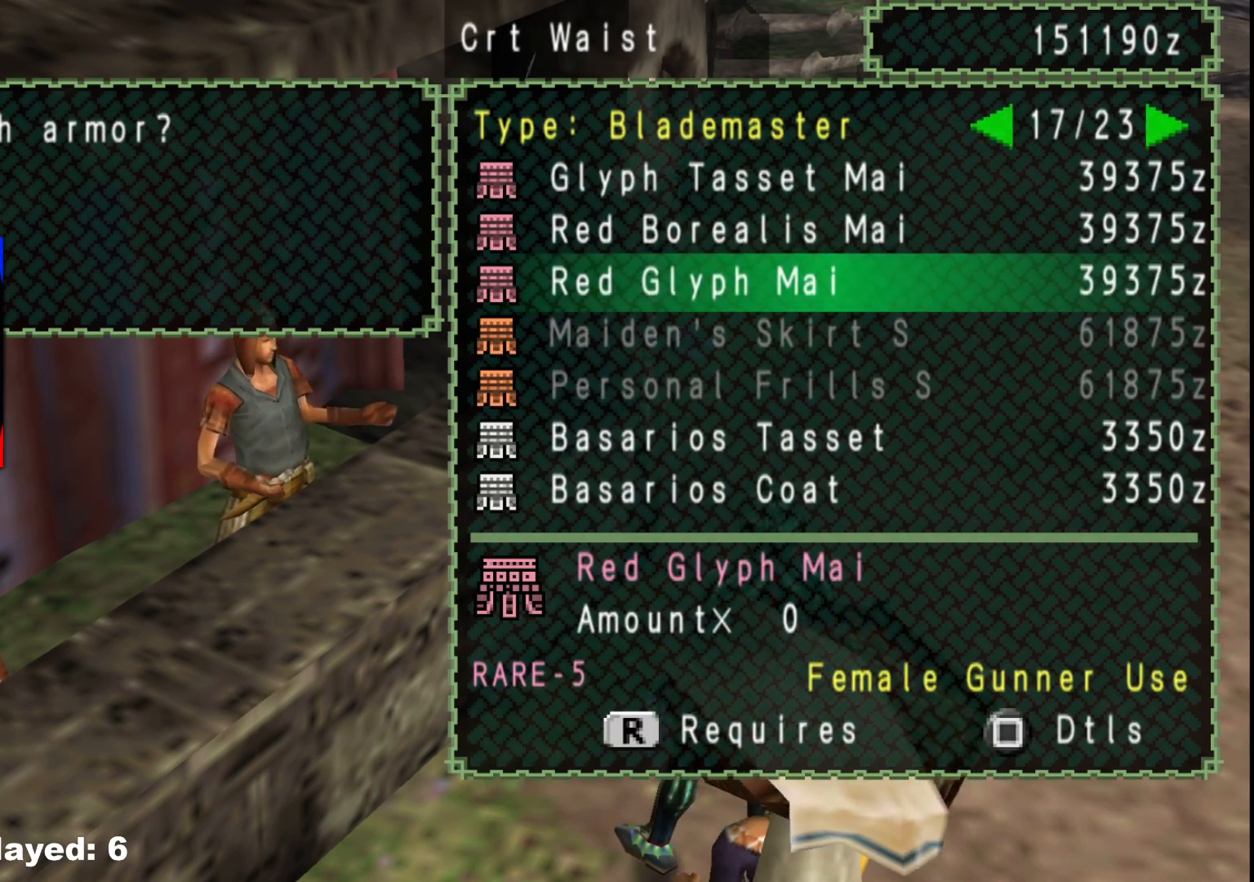
{"buttons": [], "left_stick": "center", "right_stick": "center", "events": [[83, "DPAD_LEFT", "up"], [350, "DPAD_UP", "down"], [450, "DPAD_UP", "up"]]}
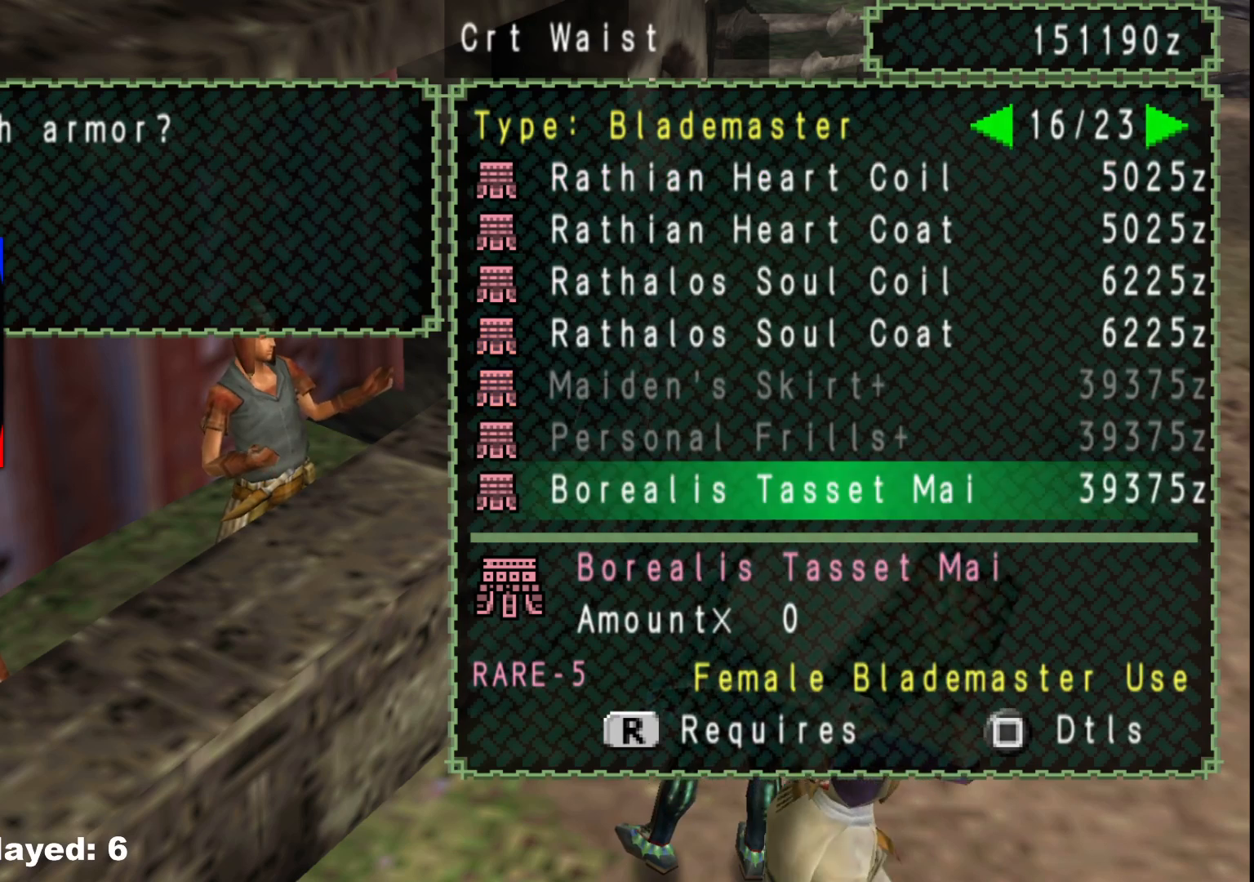
{"buttons": ["DPAD_RIGHT"], "left_stick": "center", "right_stick": "center", "events": [[150, "X", "down"], [267, "X", "up"], [300, "DPAD_RIGHT", "down"], [417, "DPAD_RIGHT", "up"], [500, "DPAD_RIGHT", "down"]]}
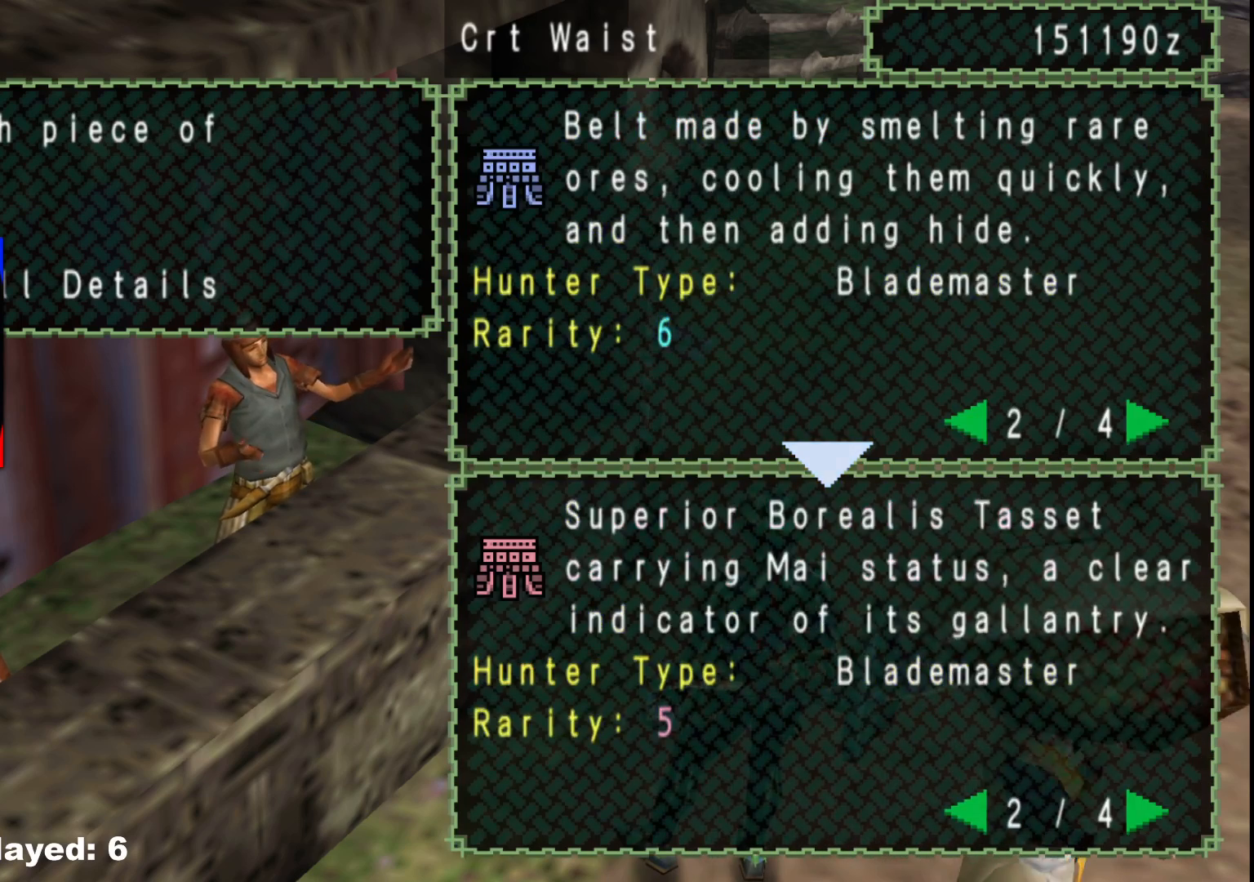
{"buttons": [], "left_stick": "center", "right_stick": "center", "events": [[100, "DPAD_RIGHT", "up"], [167, "DPAD_RIGHT", "down"], [300, "DPAD_RIGHT", "up"]]}
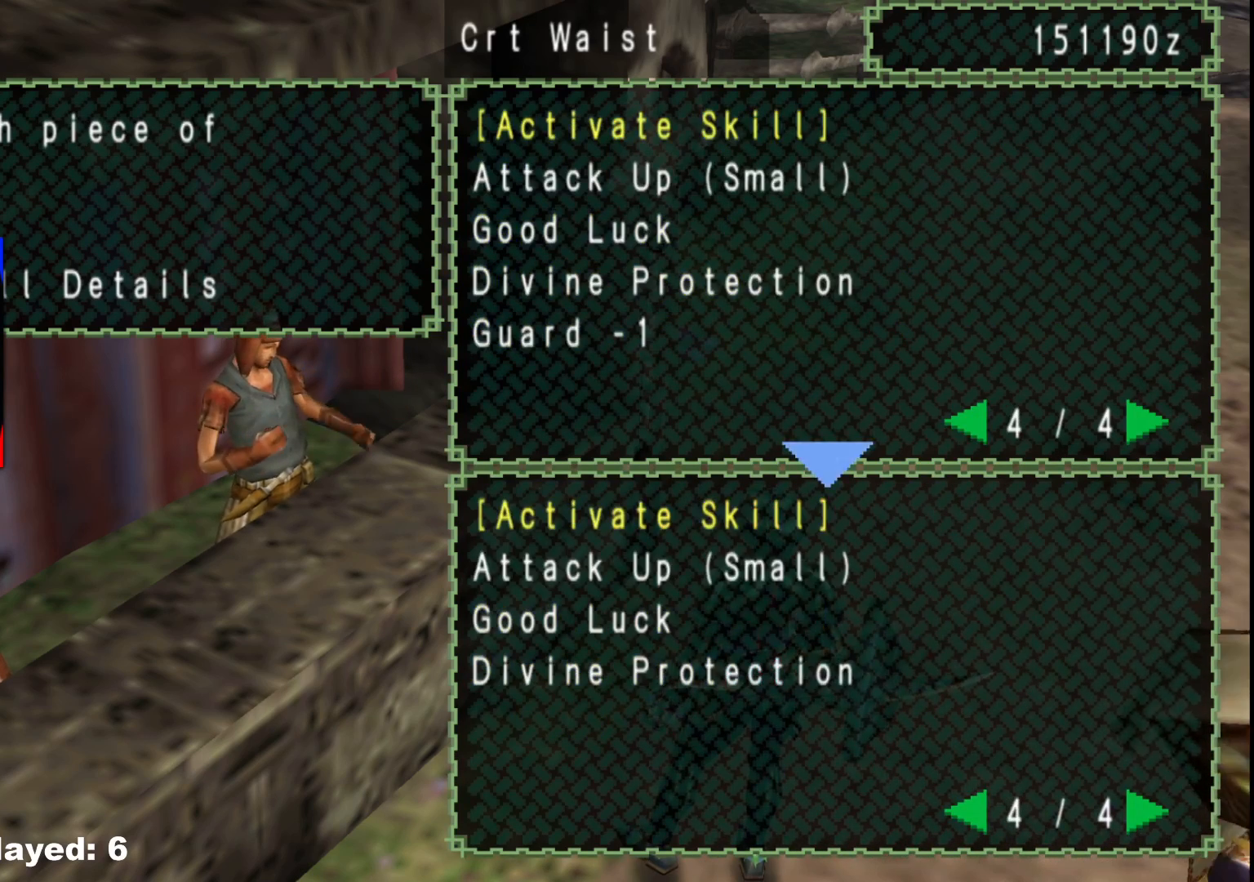
{"buttons": [], "left_stick": "center", "right_stick": "center", "events": [[150, "DPAD_LEFT", "down"], [217, "DPAD_LEFT", "up"], [400, "DPAD_RIGHT", "down"], [500, "DPAD_RIGHT", "up"]]}
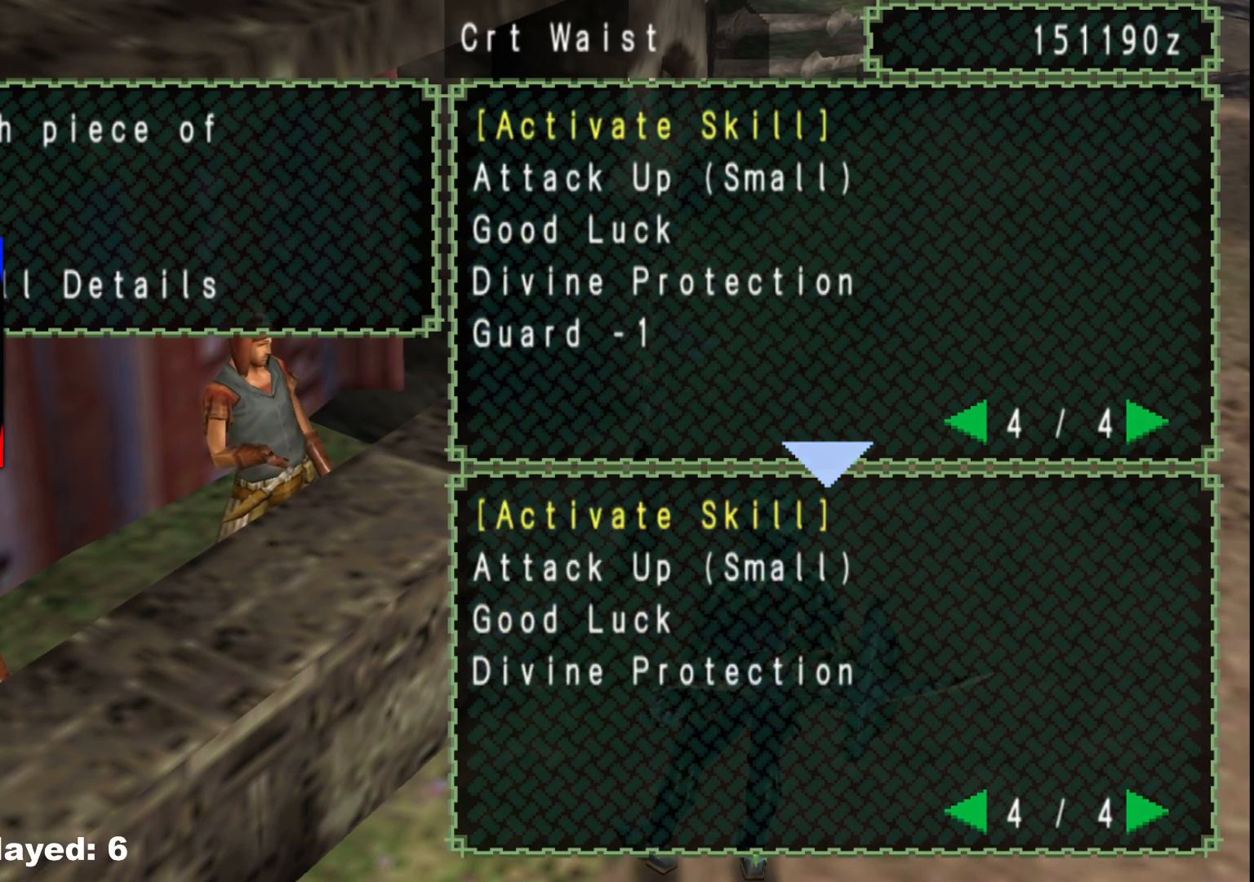
{"buttons": ["DPAD_UP"], "left_stick": "center", "right_stick": "center", "events": [[133, "B", "down"], [233, "B", "up"], [283, "DPAD_UP", "down"], [367, "DPAD_UP", "up"], [433, "DPAD_UP", "down"]]}
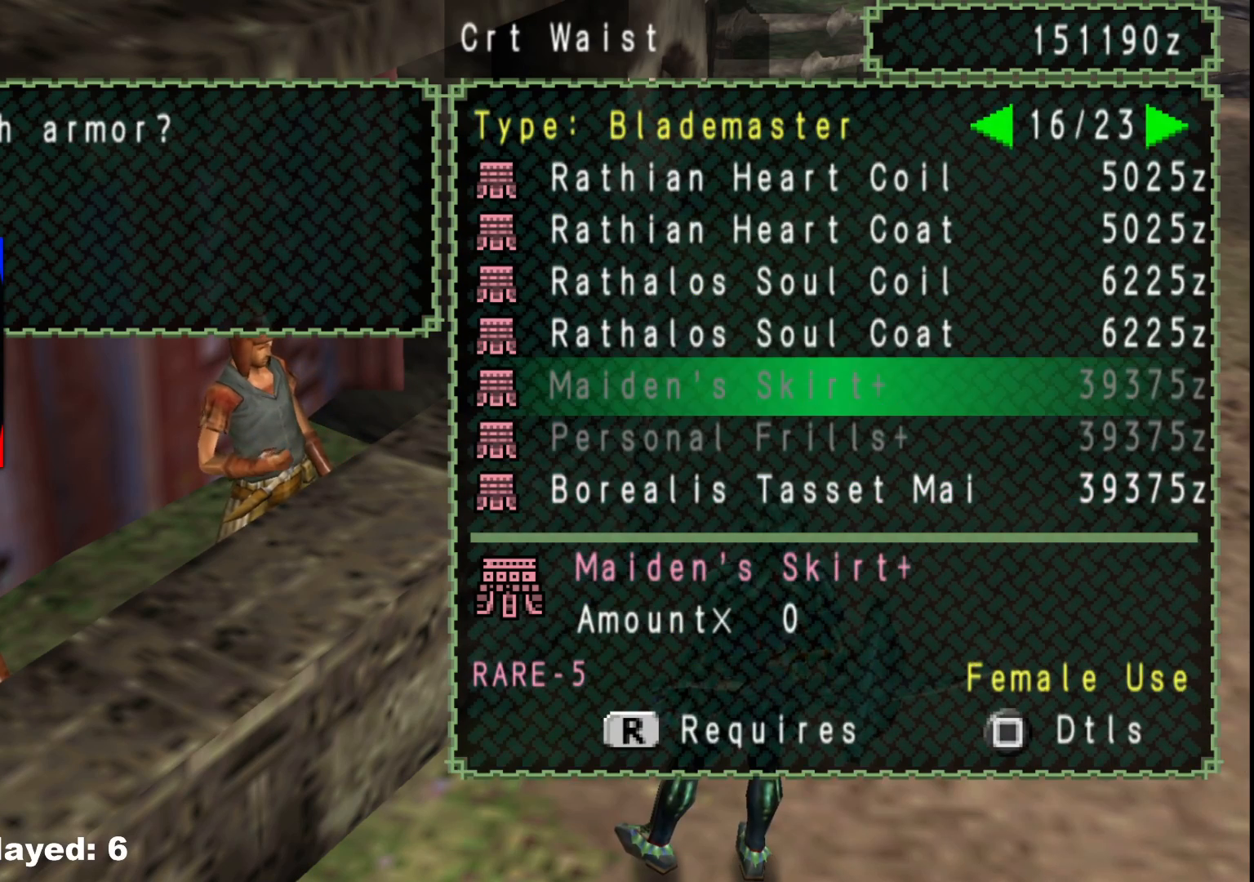
{"buttons": [], "left_stick": "center", "right_stick": "center", "events": [[50, "DPAD_UP", "up"], [333, "DPAD_UP", "down"], [450, "DPAD_UP", "up"]]}
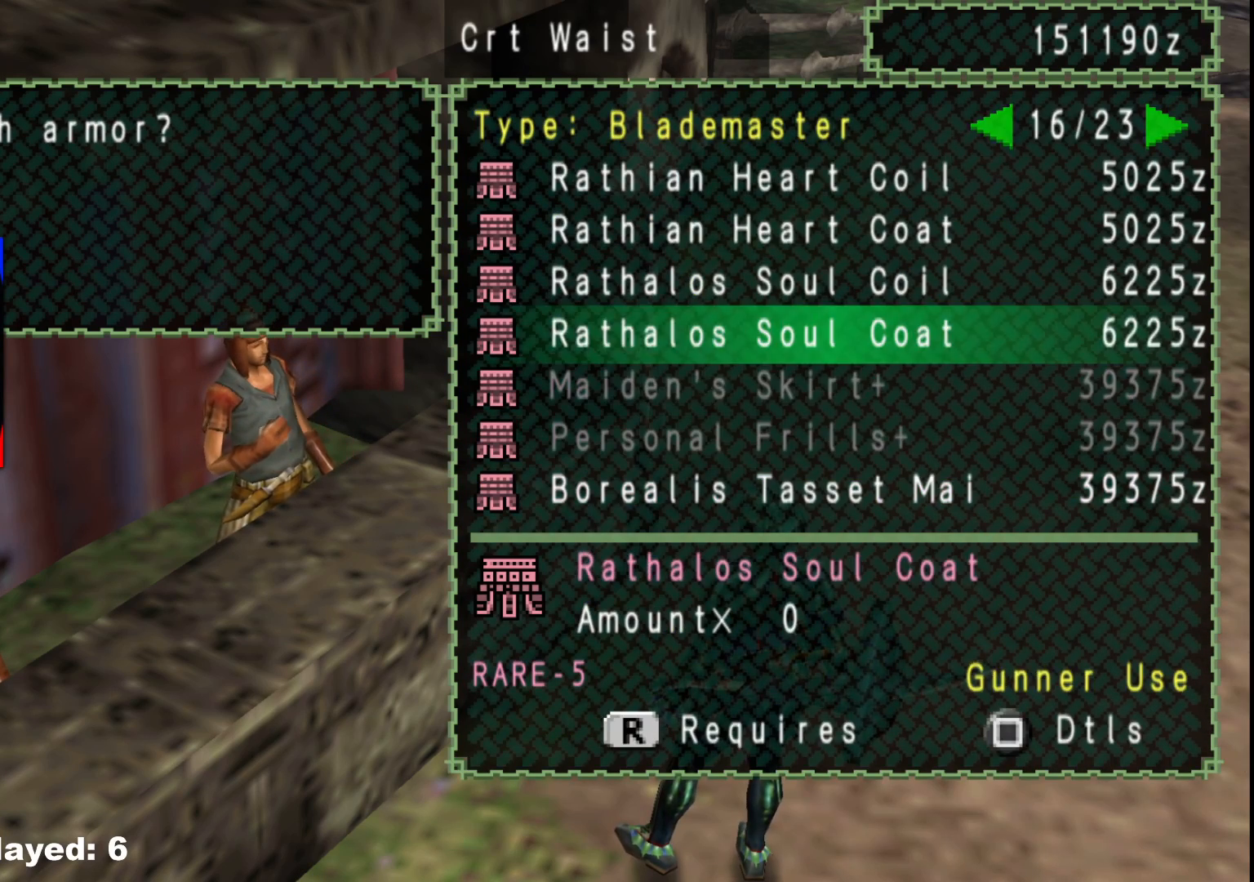
{"buttons": [], "left_stick": "center", "right_stick": "center", "events": [[83, "DPAD_UP", "down"], [183, "DPAD_UP", "up"], [233, "X", "down"], [350, "X", "up"], [383, "DPAD_RIGHT", "down"], [500, "DPAD_RIGHT", "up"]]}
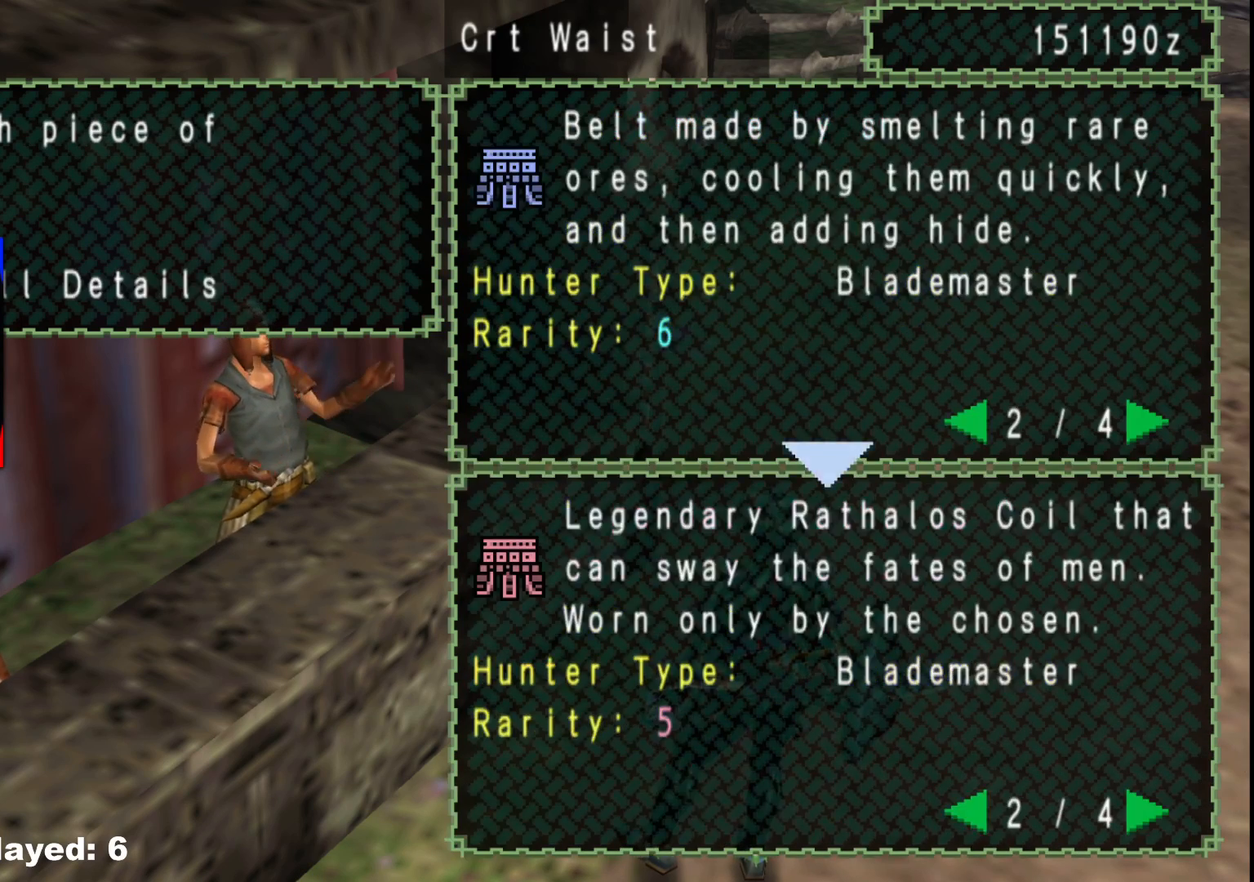
{"buttons": [], "left_stick": "center", "right_stick": "center", "events": [[50, "DPAD_RIGHT", "down"], [167, "DPAD_RIGHT", "up"], [217, "DPAD_RIGHT", "down"], [350, "DPAD_RIGHT", "up"]]}
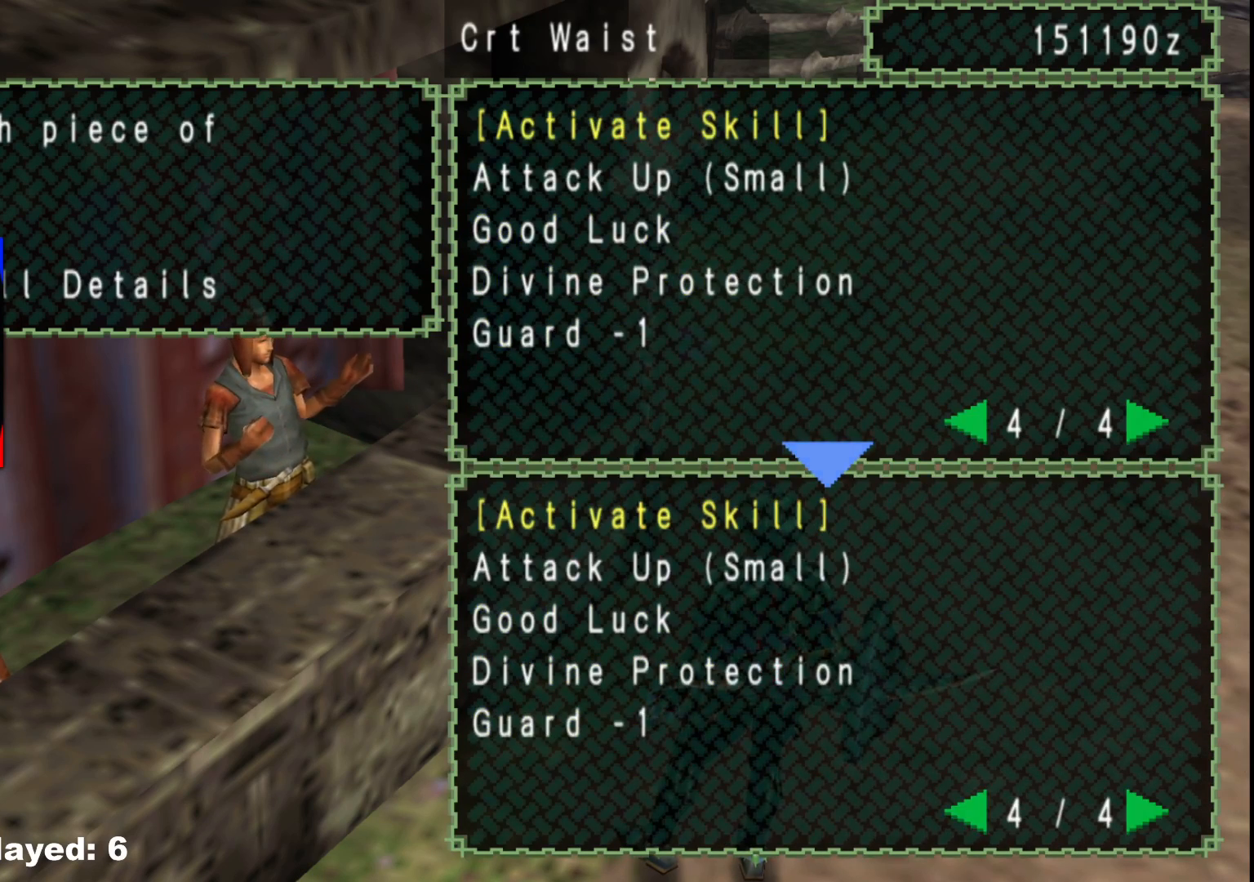
{"buttons": [], "left_stick": "center", "right_stick": "center", "events": [[250, "DPAD_LEFT", "down"], [350, "DPAD_LEFT", "up"]]}
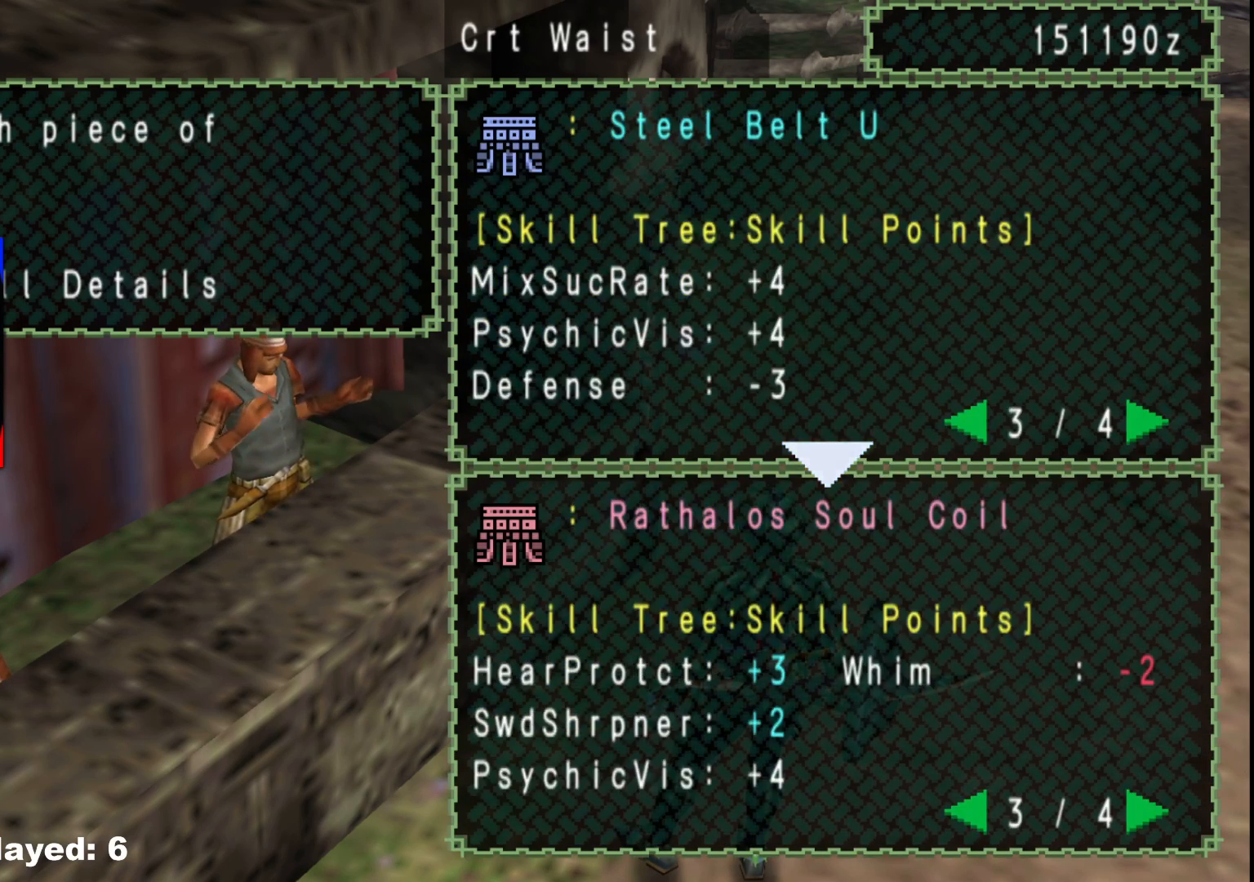
{"buttons": [], "left_stick": "center", "right_stick": "center", "events": [[83, "B", "down"], [183, "B", "up"], [267, "DPAD_LEFT", "down"], [350, "DPAD_LEFT", "up"]]}
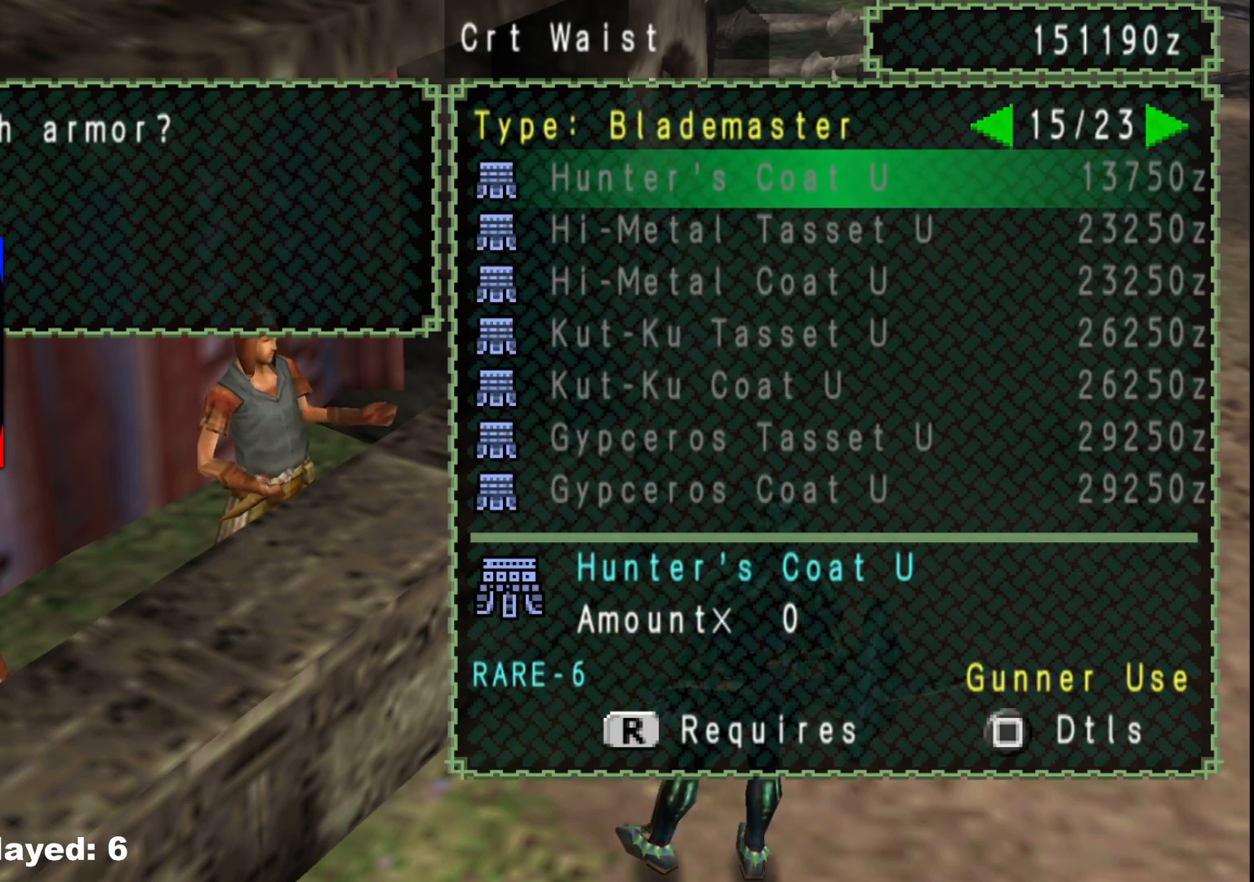
{"buttons": ["DPAD_LEFT"], "left_stick": "center", "right_stick": "center", "events": [[500, "DPAD_LEFT", "down"]]}
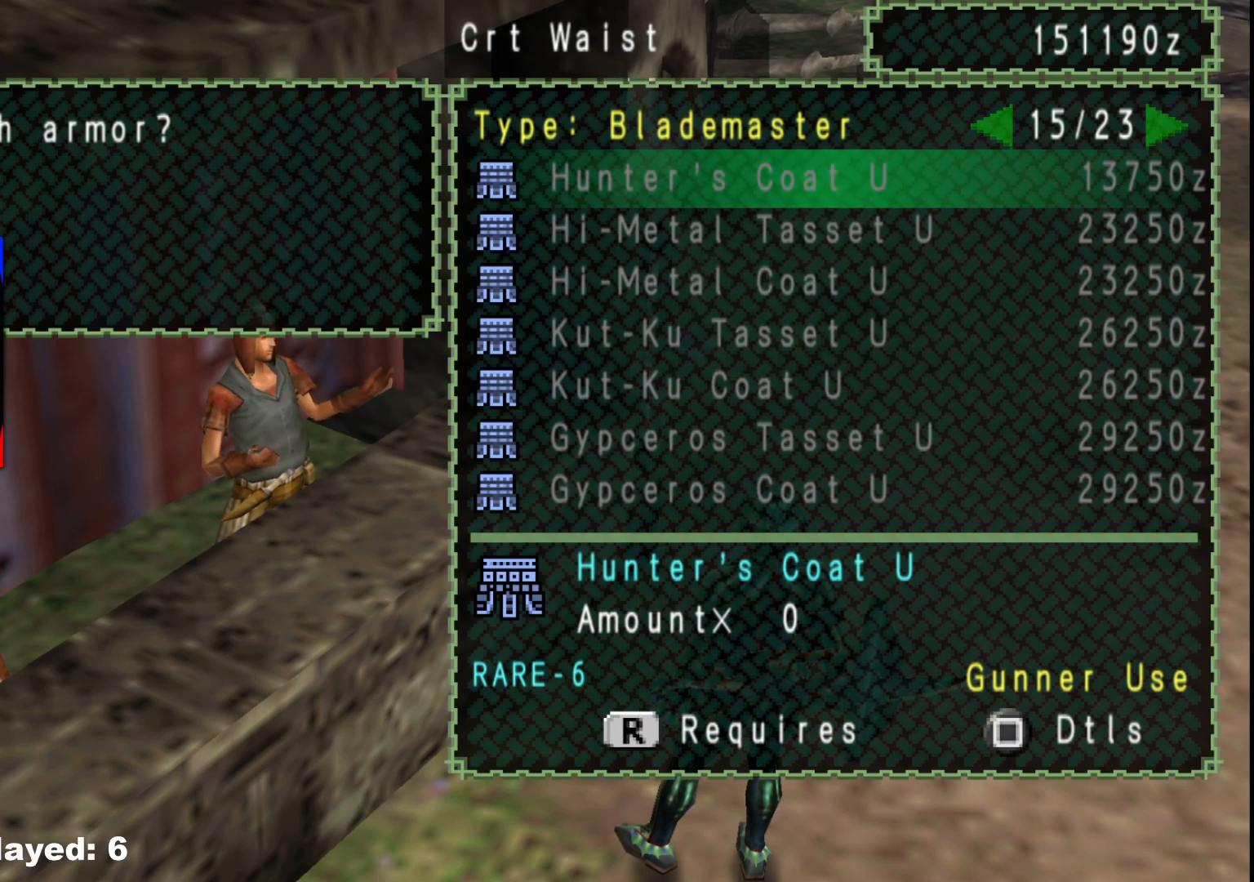
{"buttons": ["DPAD_UP"], "left_stick": "center", "right_stick": "center", "events": [[83, "DPAD_LEFT", "up"], [500, "DPAD_UP", "down"]]}